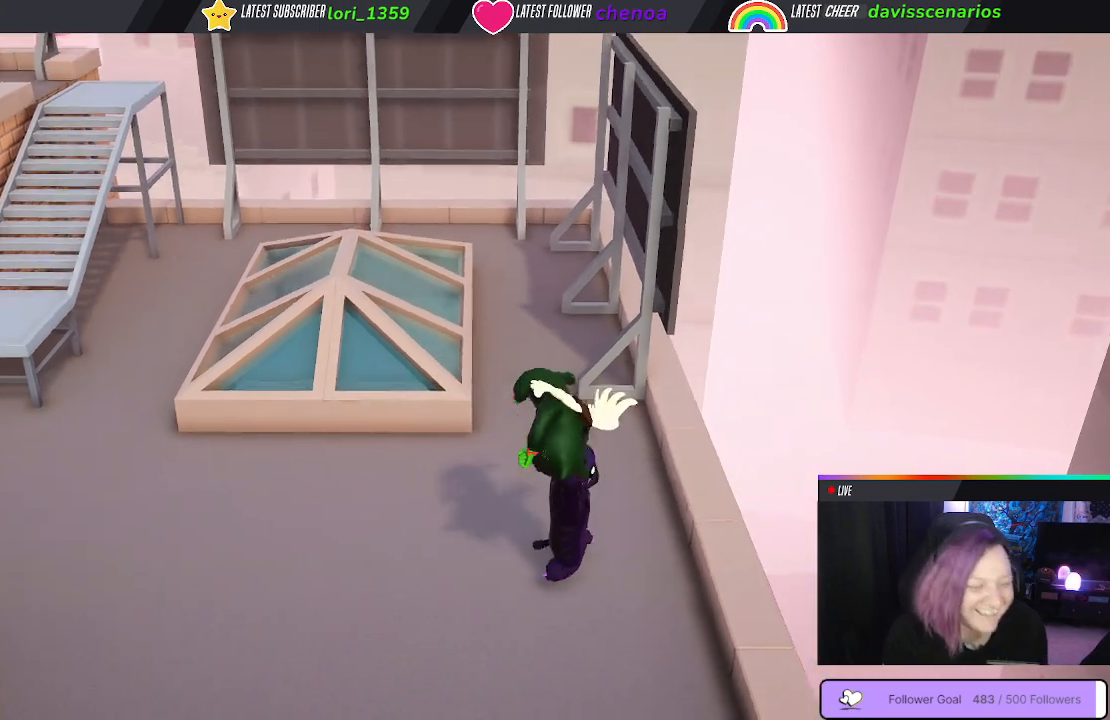
Gameplay with a controller (Xbox layout); each line is a JSON object with the inputs held at the frame after it. "events" lists button and stick changes between this image and that frame as [ms after this image, input, new state], when the widget could be followed in between. Not read: R3.
{"buttons": ["B", "L1", "R1", "L3"], "left_stick": "up-left", "right_stick": "center", "events": [[33, "L3", "down"], [133, "left_stick", "left"], [150, "B", "down"], [167, "L1", "down"], [200, "R1", "down"], [350, "left_stick", "up-left"]]}
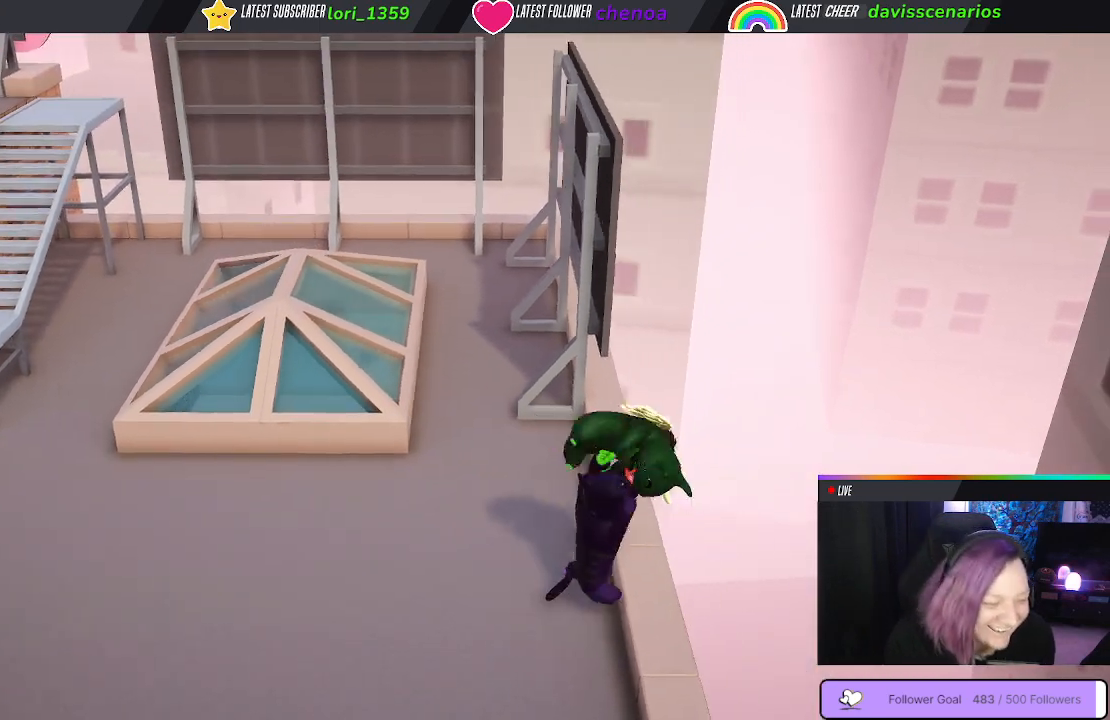
{"buttons": ["B", "L1", "R1", "L3"], "left_stick": "up-left", "right_stick": "center", "events": []}
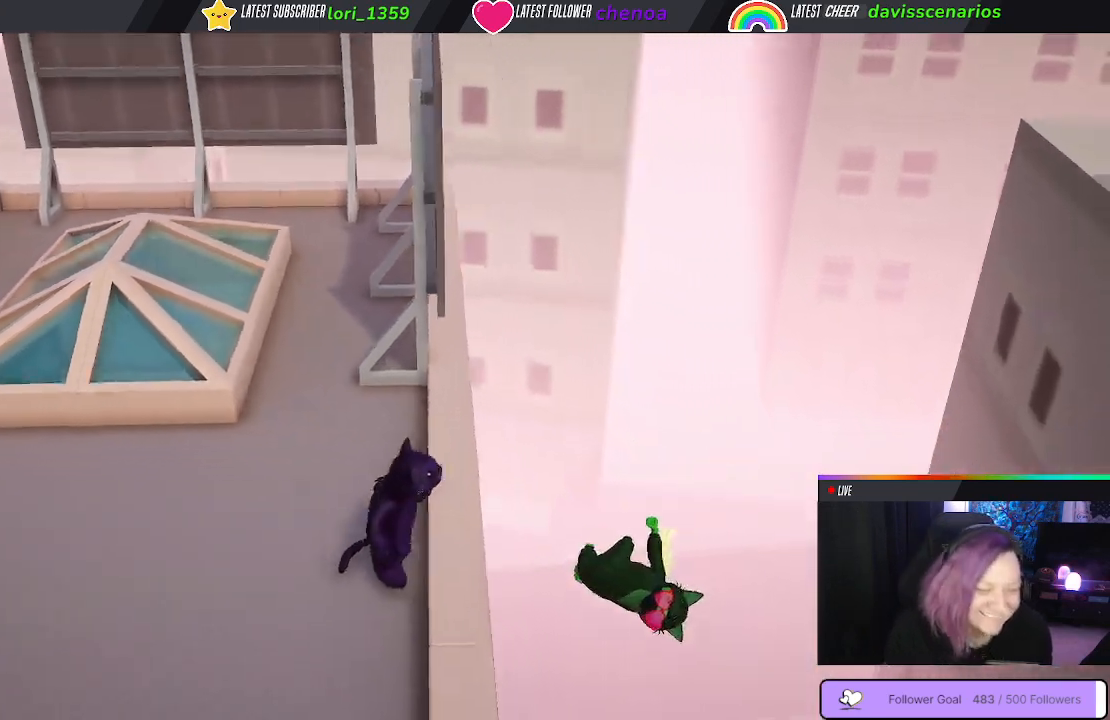
{"buttons": [], "left_stick": "up-left", "right_stick": "center", "events": [[183, "L3", "up"], [200, "B", "up"], [267, "R1", "up"], [283, "L1", "up"]]}
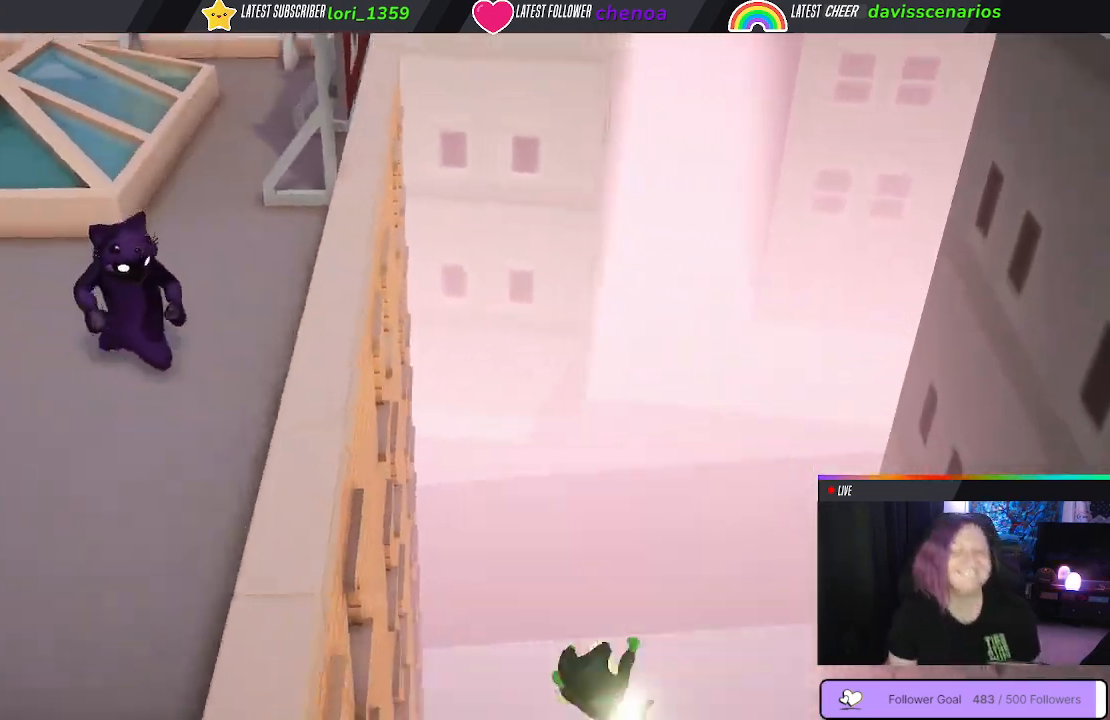
{"buttons": [], "left_stick": "center", "right_stick": "center", "events": [[200, "left_stick", "center"]]}